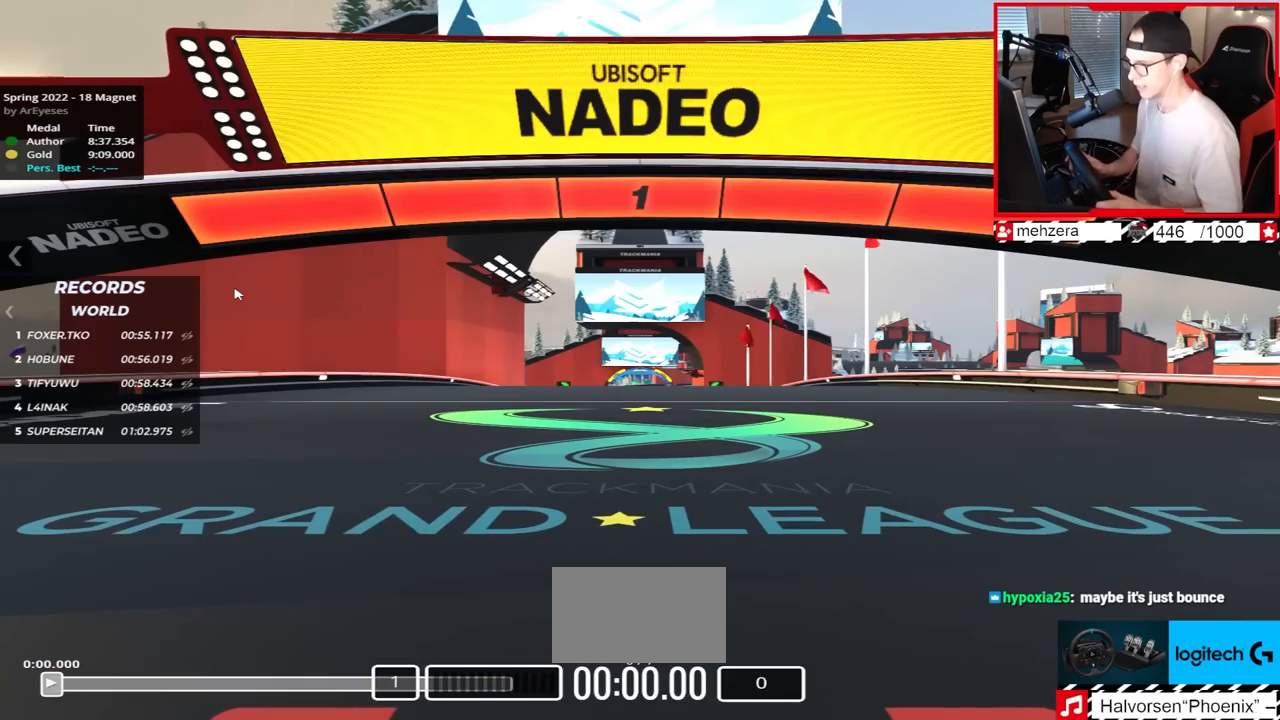
Gameplay with keyboard; each line is a JSON object with the keys held at the frame after it. "events" lists presses ("down") and releases ("up") of "down", "left", "right" and "up" between this image and that frame as [ms after this image, input, new state], when the widget could be followed in between. No other keys are recorded. Mouse input is not recorded.
{"keys": ["up"], "events": [[133, "up", "down"]]}
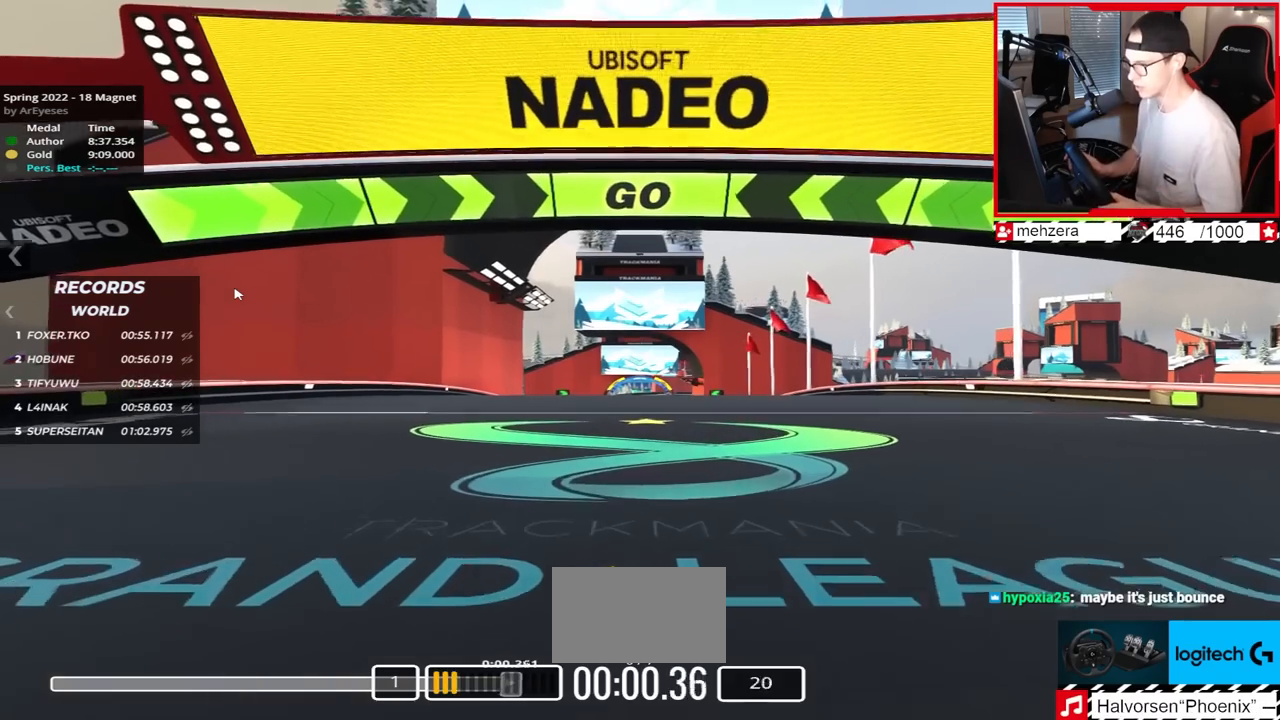
{"keys": ["up"], "events": []}
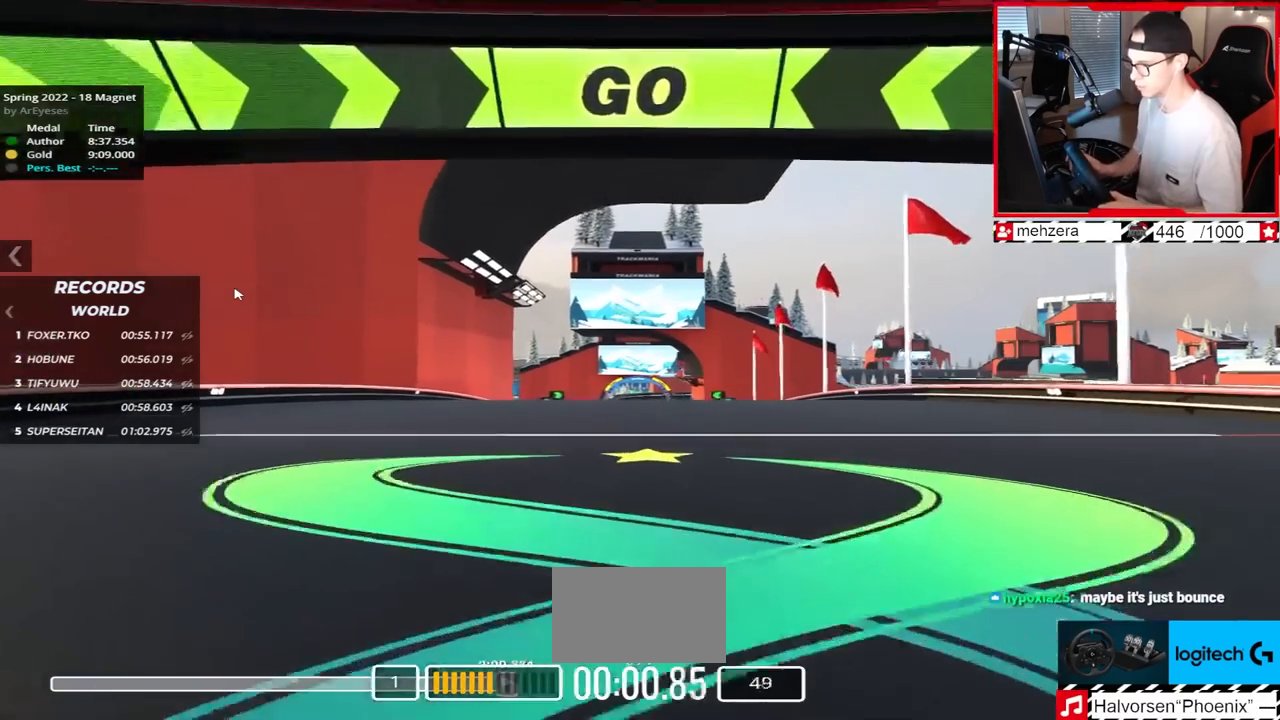
{"keys": ["up"], "events": []}
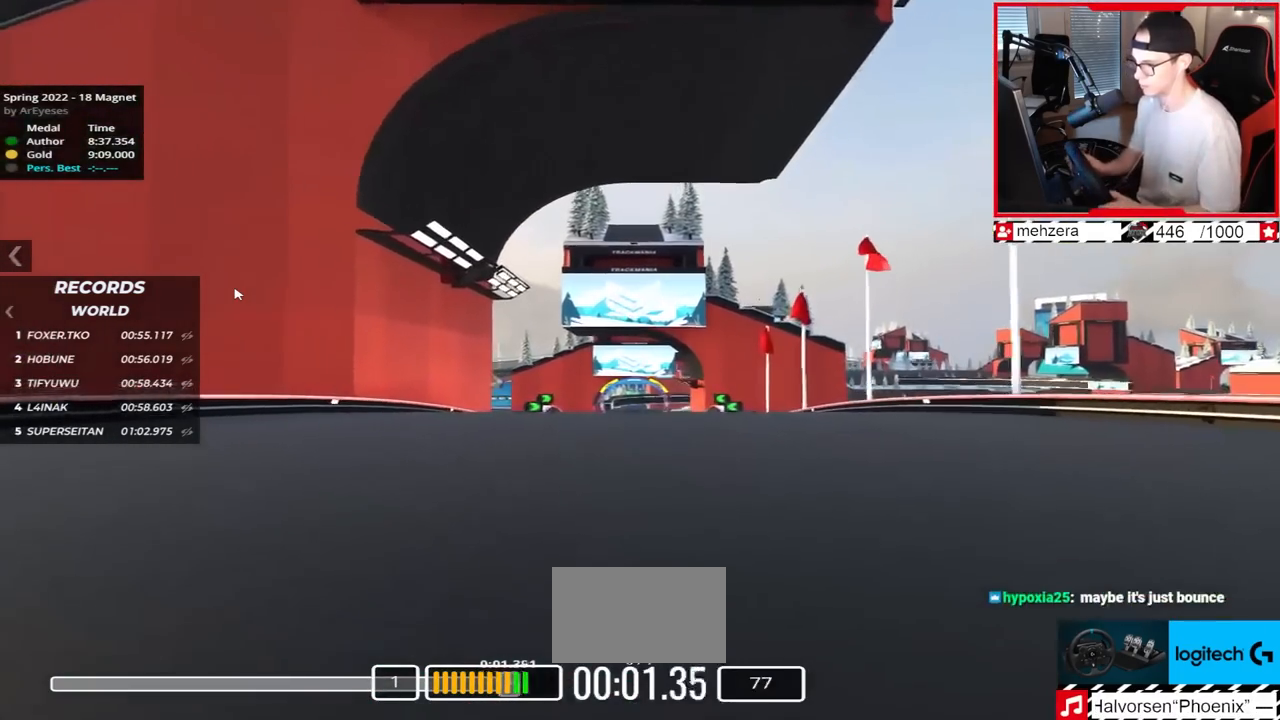
{"keys": ["up"], "events": []}
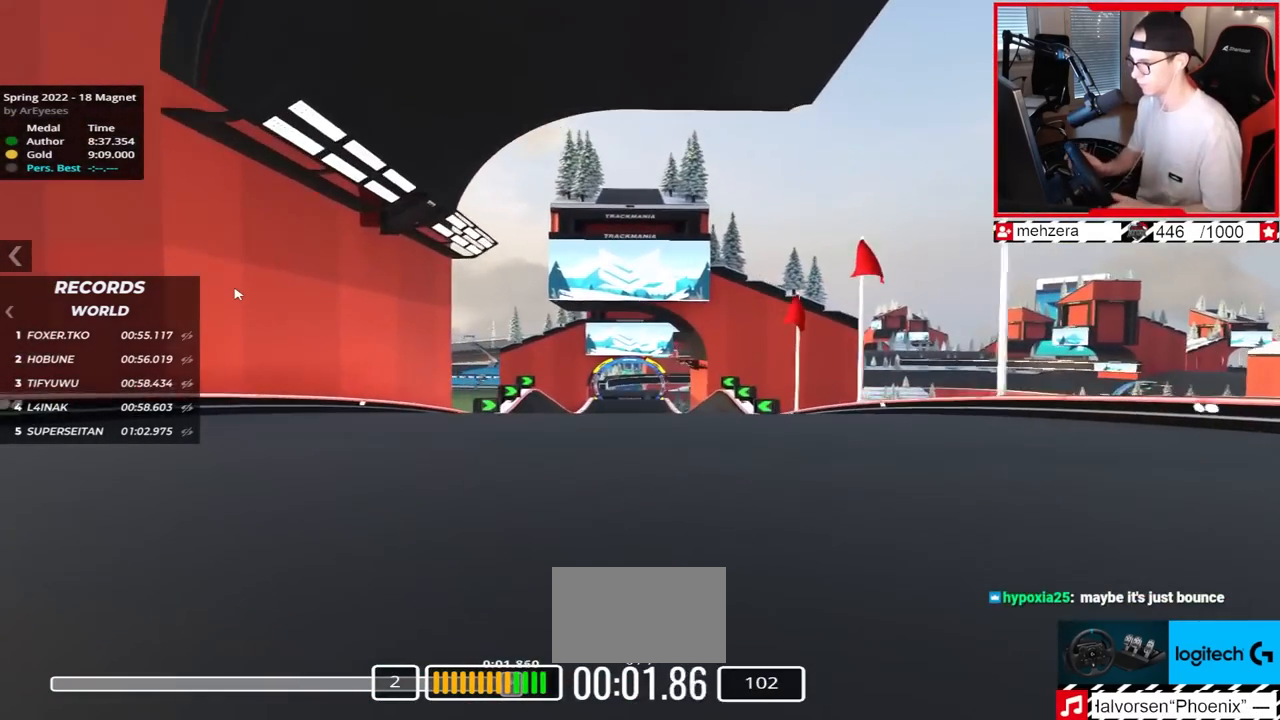
{"keys": ["up"], "events": [[183, "left", "down"], [367, "left", "up"]]}
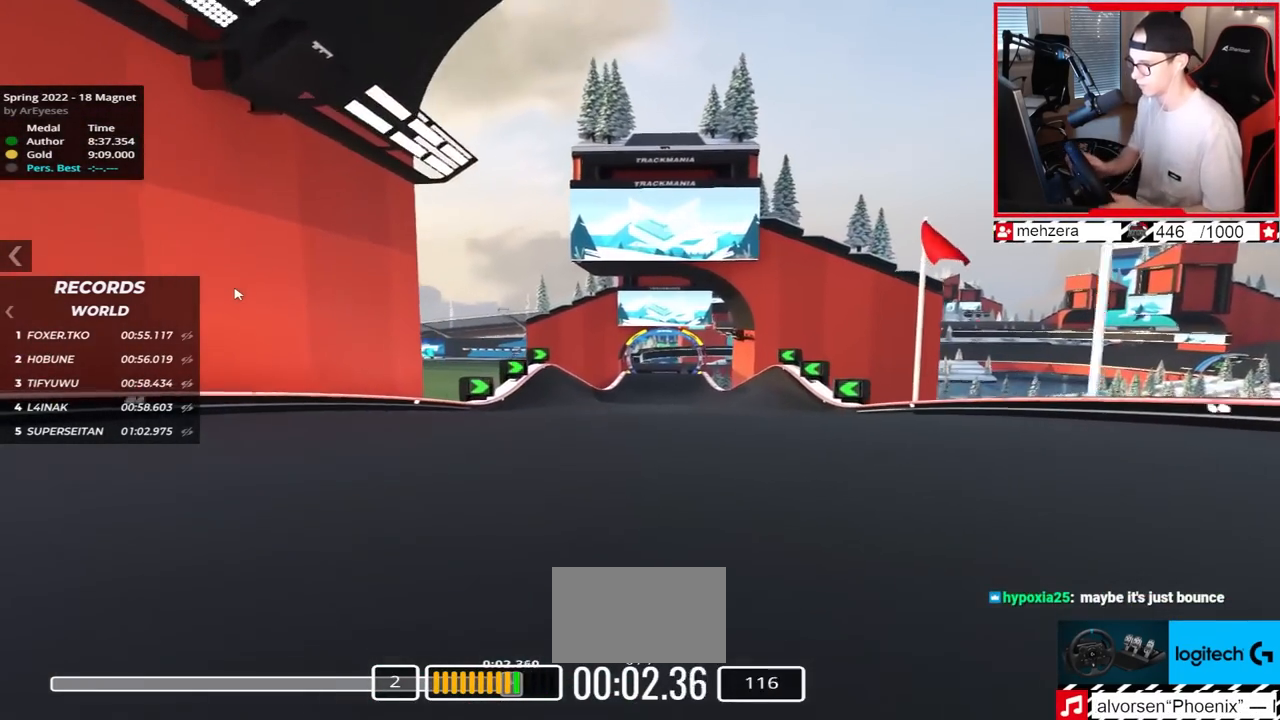
{"keys": ["up"], "events": []}
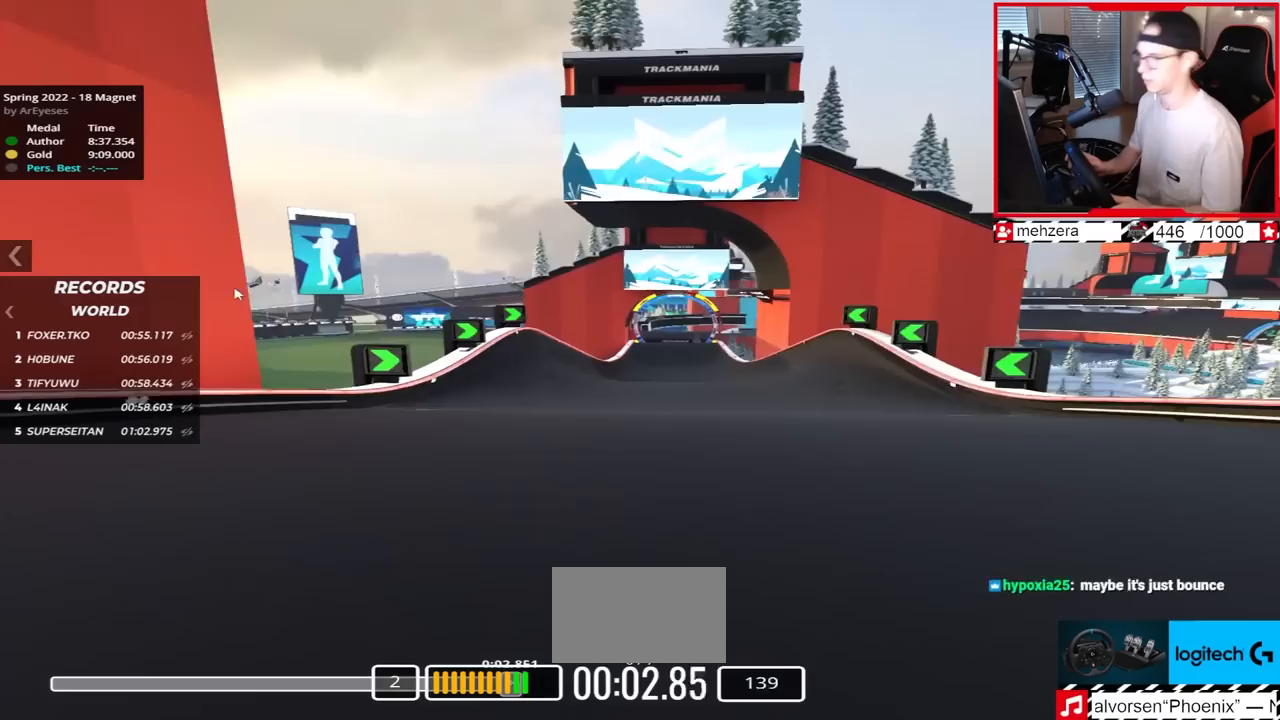
{"keys": ["up"], "events": [[283, "left", "down"], [467, "left", "up"]]}
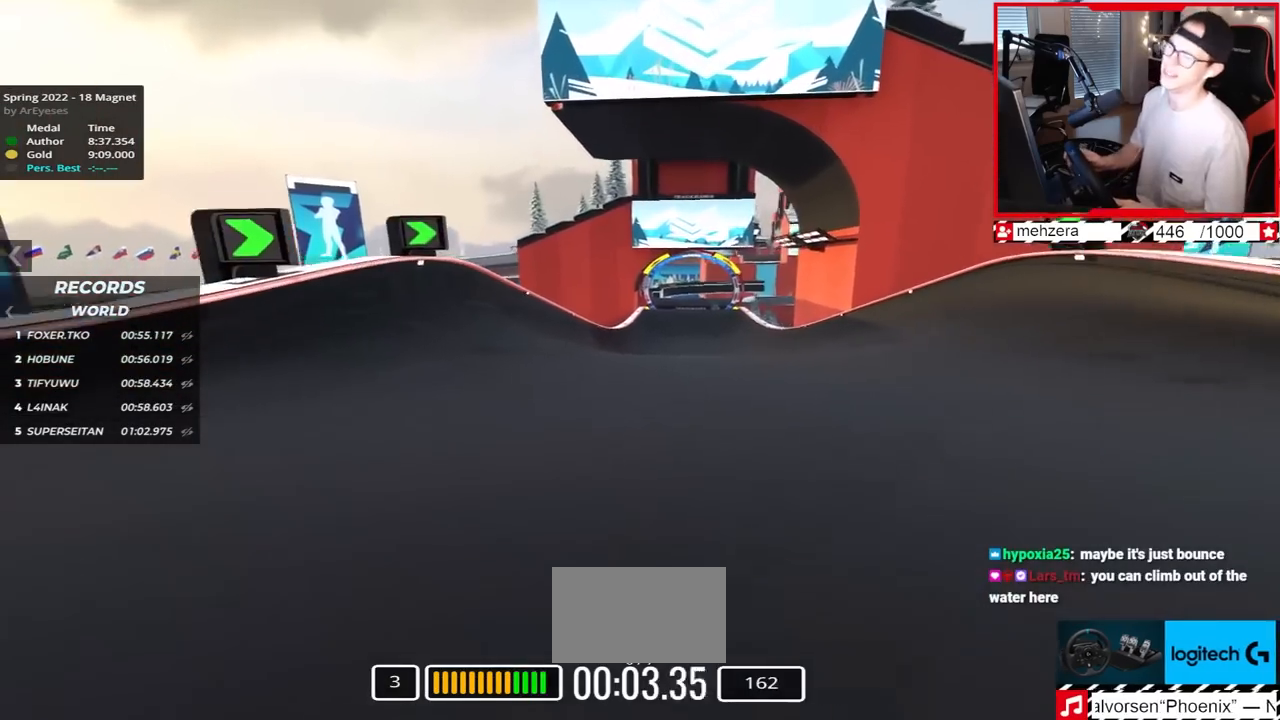
{"keys": ["up"], "events": []}
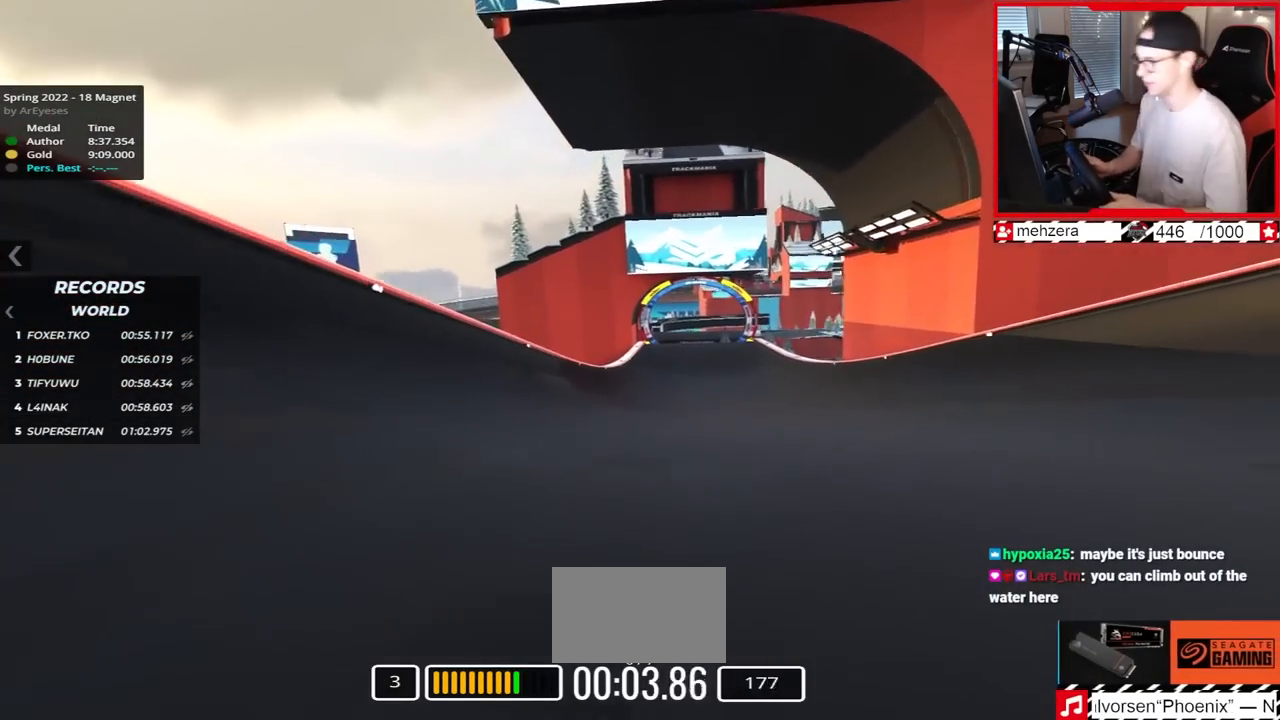
{"keys": ["up"], "events": []}
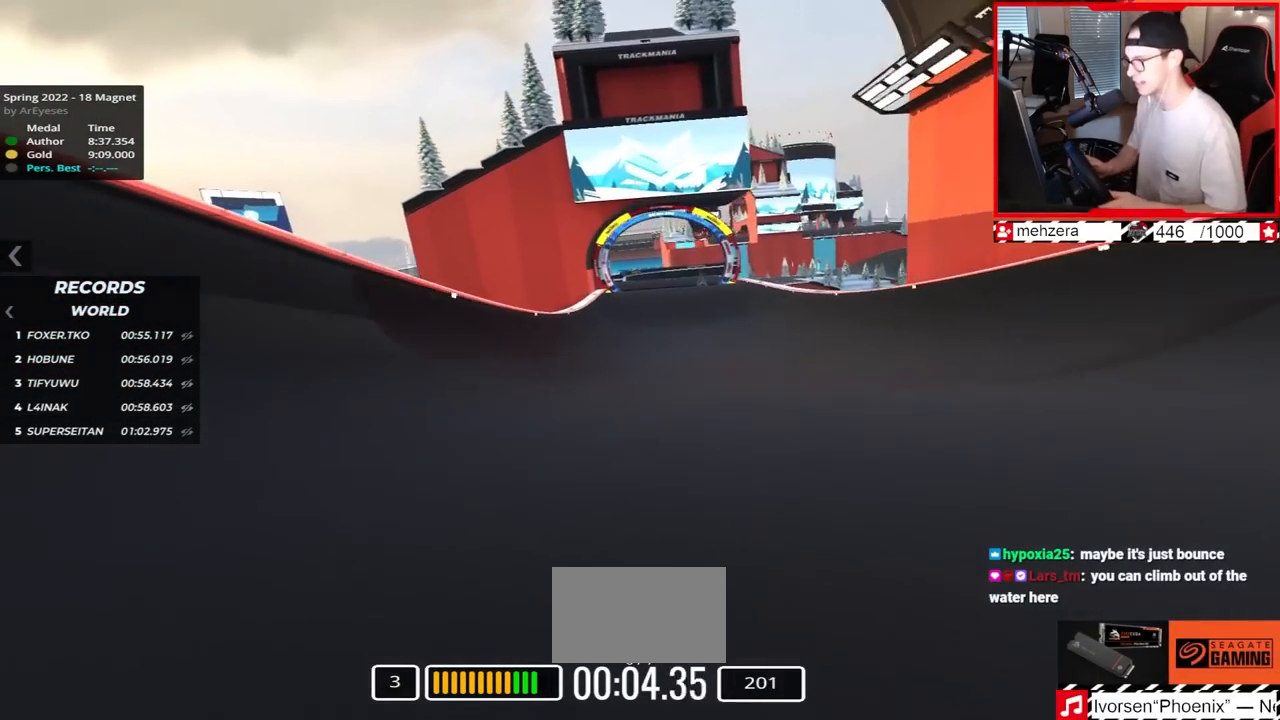
{"keys": ["up"], "events": [[100, "left", "down"], [283, "left", "up"]]}
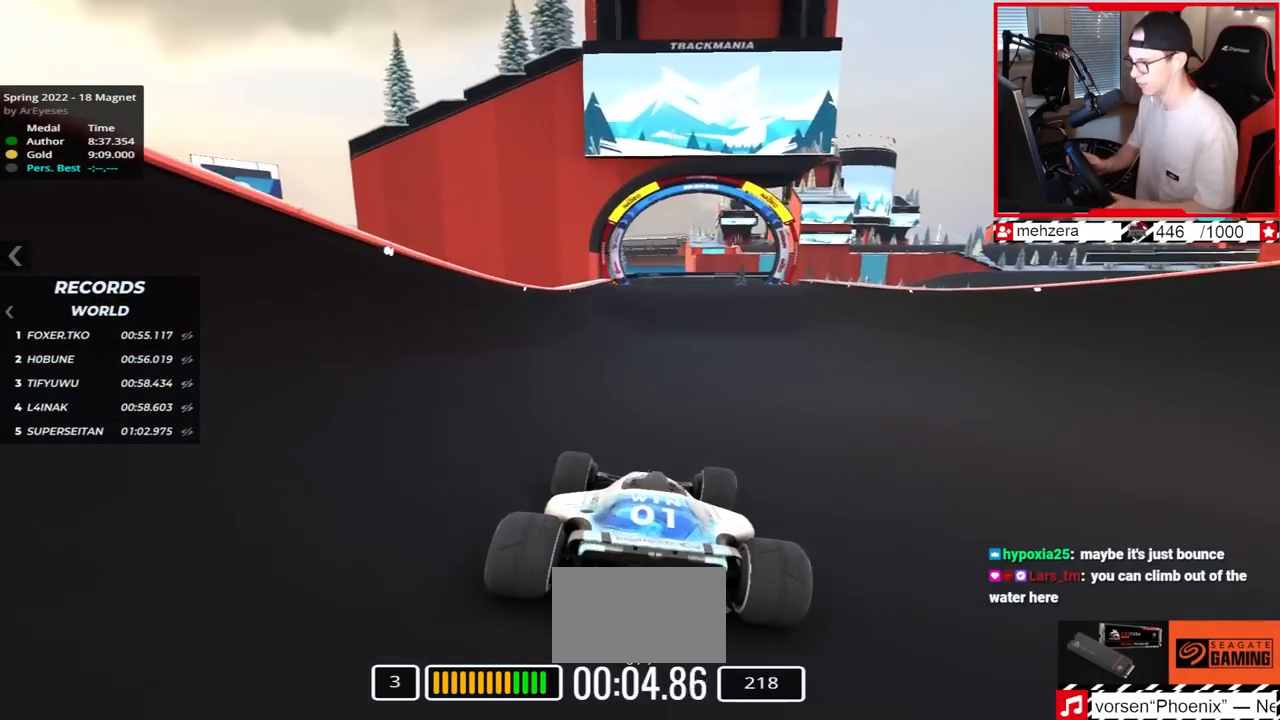
{"keys": ["up"], "events": []}
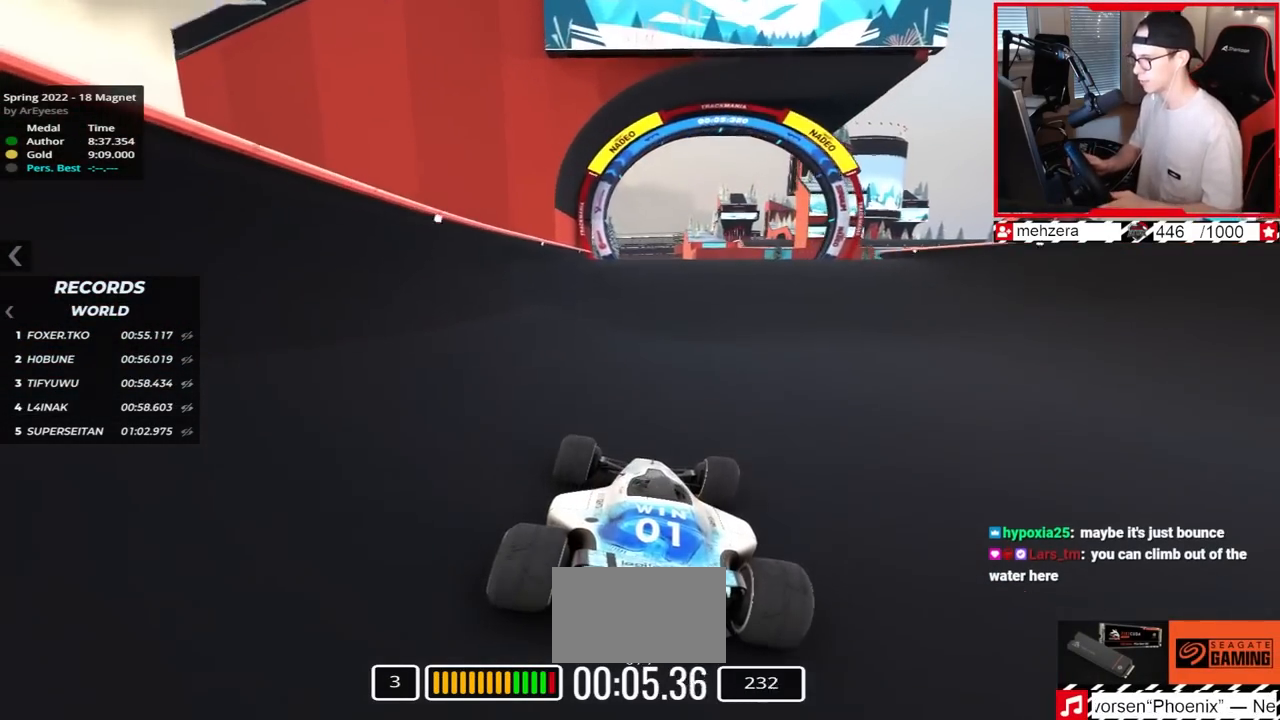
{"keys": ["up"]}
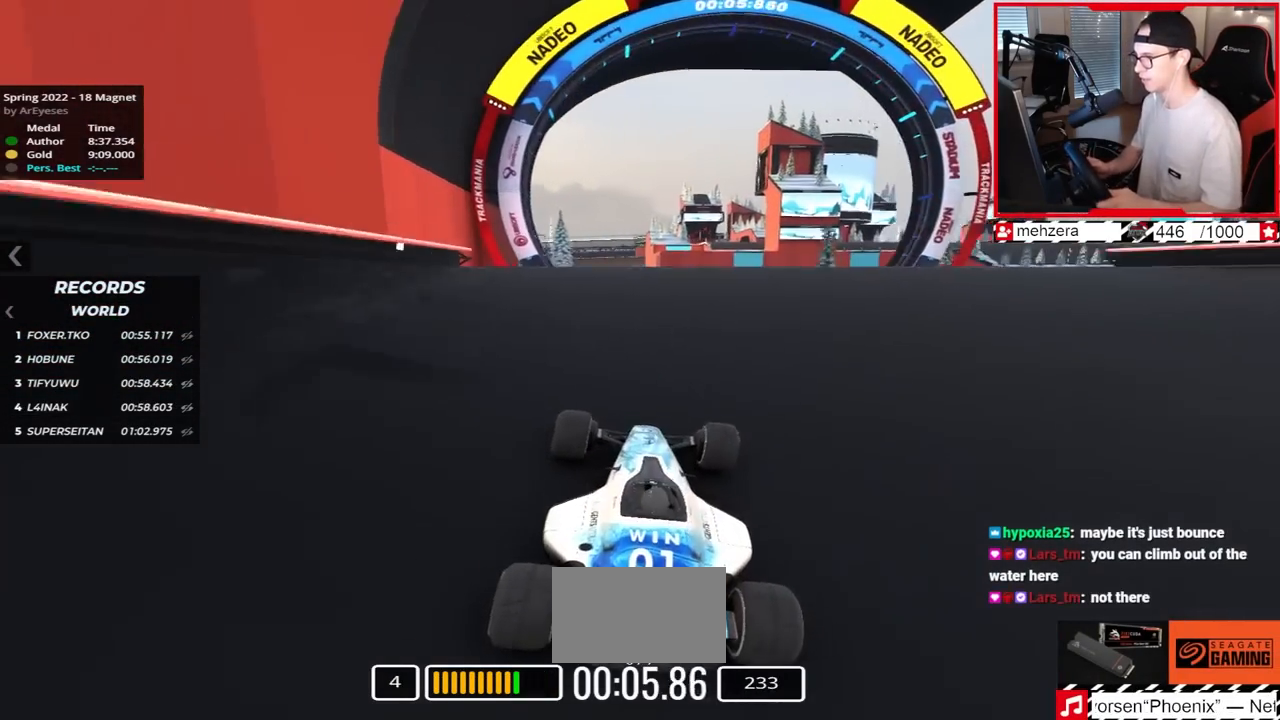
{"keys": ["up"], "events": [[383, "right", "down"], [433, "right", "up"]]}